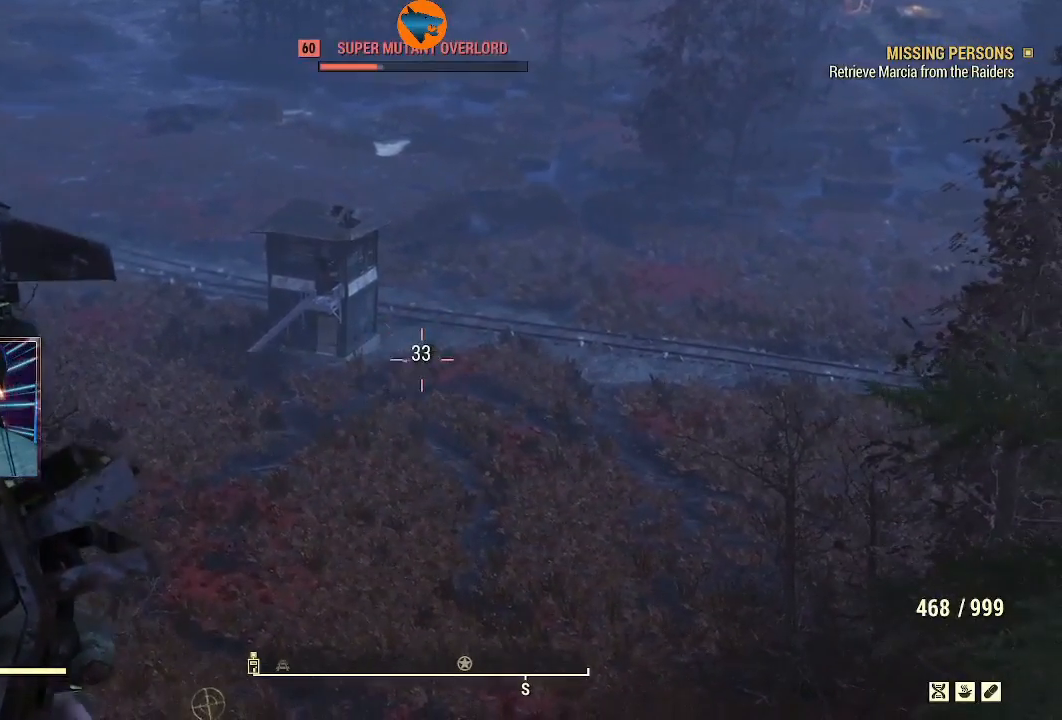
Gameplay with a controller (Xbox layout); each line is a JSON object with the inputs held at the frame after it. "events" lists button and stick changes between this image and that frame as [ms after this image, input, new state], when the widget could be followed in between.
{"buttons": ["L2", "R2"], "left_stick": "center", "right_stick": "center", "events": []}
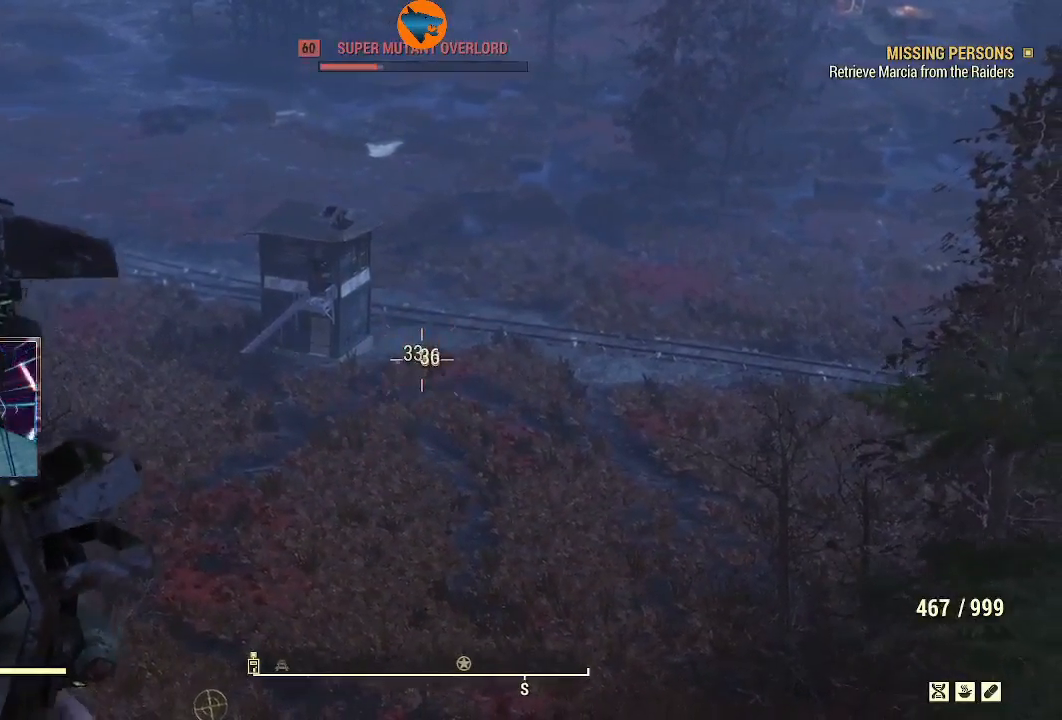
{"buttons": ["L2", "R2"], "left_stick": "center", "right_stick": "center", "events": [[233, "right_stick", "right"], [400, "right_stick", "center"]]}
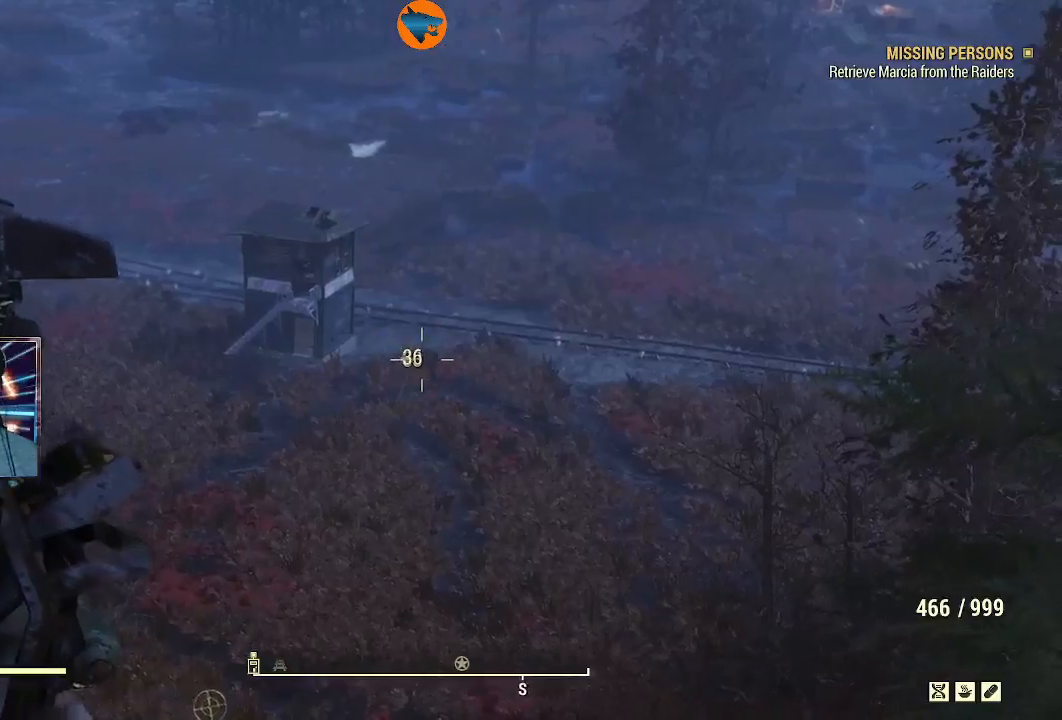
{"buttons": ["L2", "R2"], "left_stick": "center", "right_stick": "center", "events": [[33, "right_stick", "down-right"], [267, "right_stick", "center"]]}
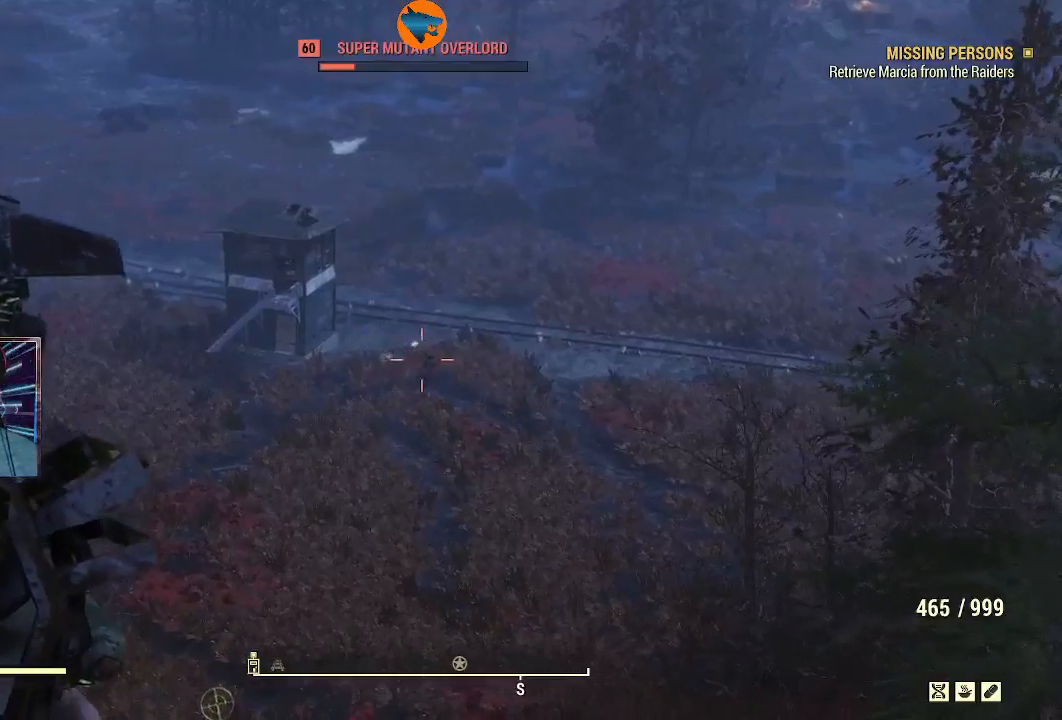
{"buttons": ["L2", "R2"], "left_stick": "center", "right_stick": "center", "events": [[133, "right_stick", "down-right"], [233, "right_stick", "center"]]}
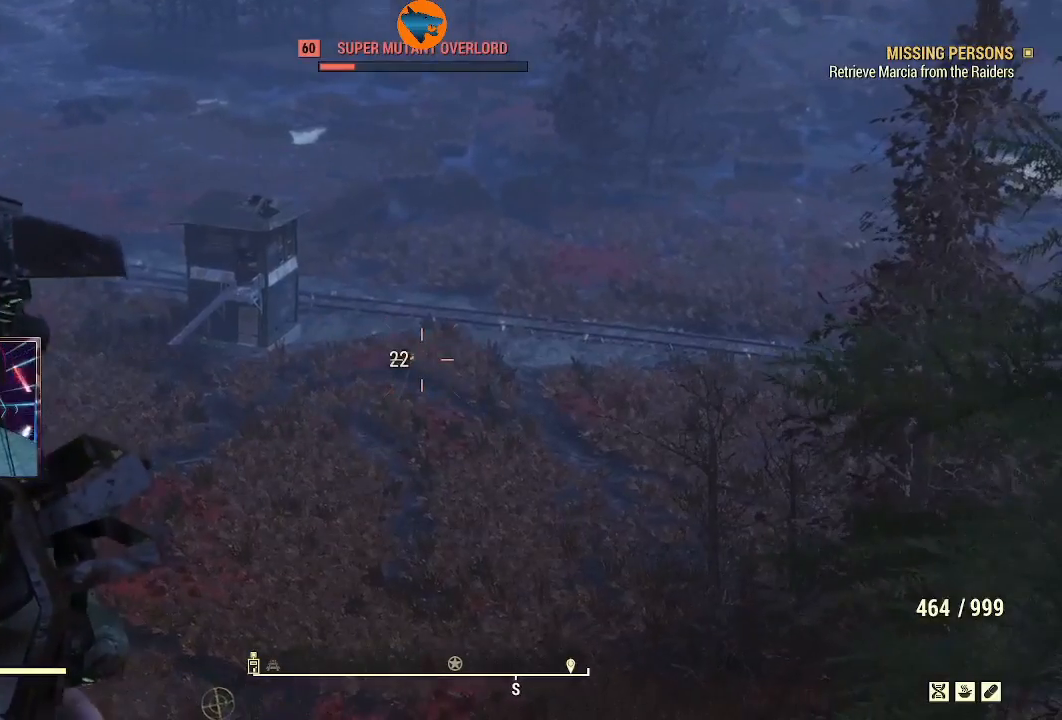
{"buttons": ["L2", "R2"], "left_stick": "center", "right_stick": "center", "events": []}
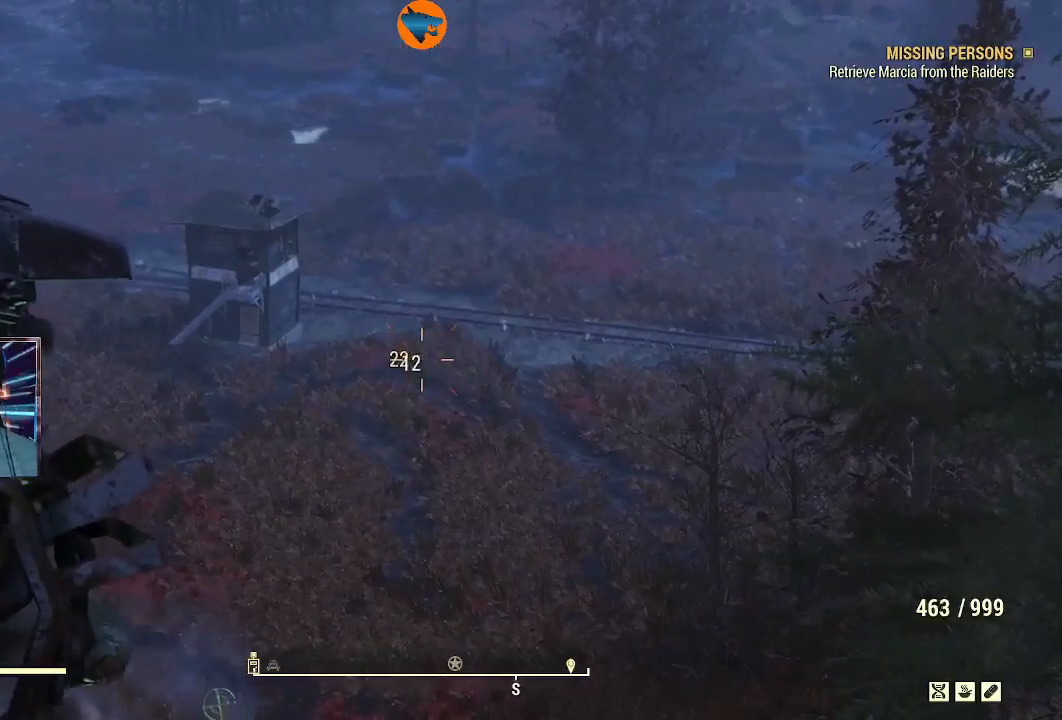
{"buttons": ["L2", "R2"], "left_stick": "center", "right_stick": "center", "events": []}
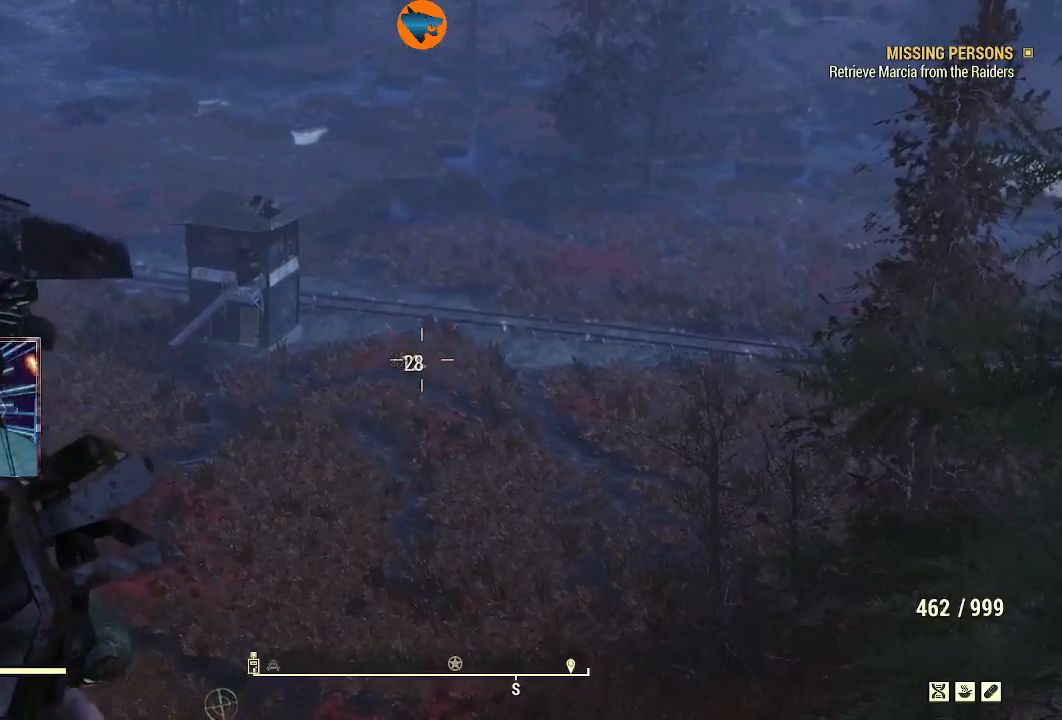
{"buttons": ["L2", "R2"], "left_stick": "center", "right_stick": "center", "events": []}
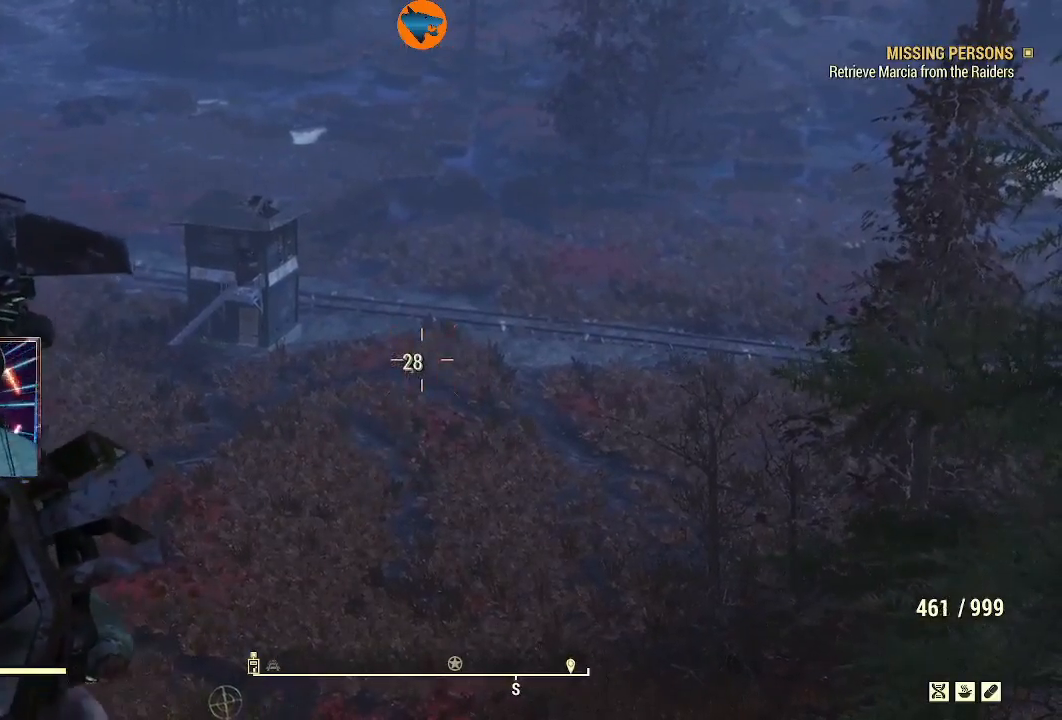
{"buttons": ["L2", "R2"], "left_stick": "center", "right_stick": "center", "events": []}
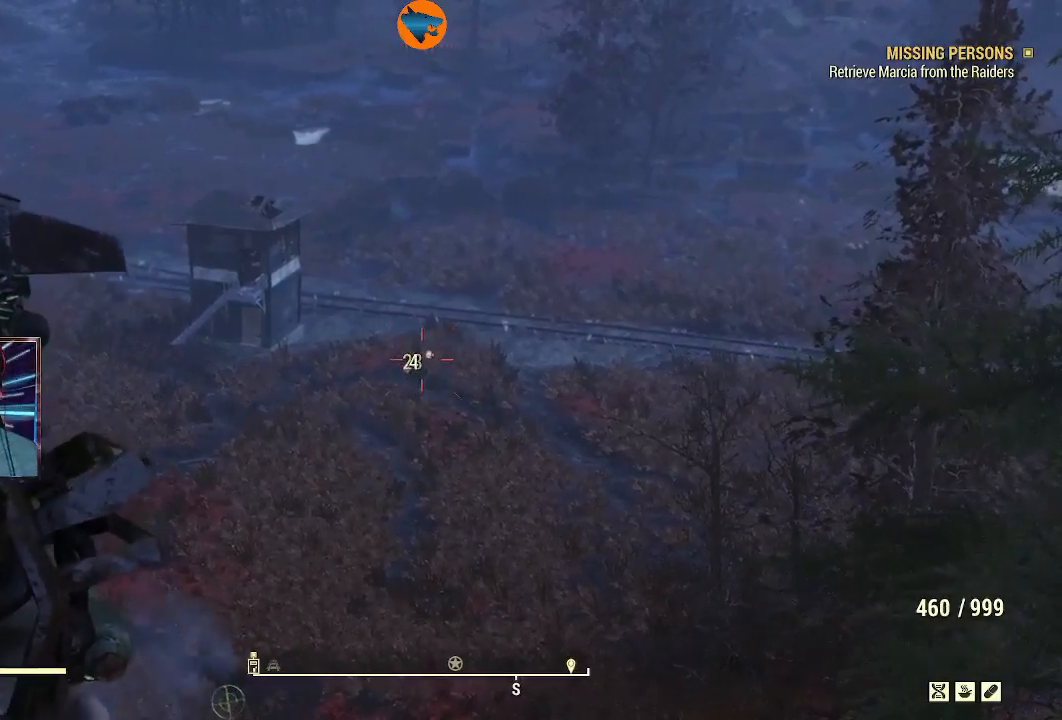
{"buttons": ["L2", "R2"], "left_stick": "center", "right_stick": "center", "events": []}
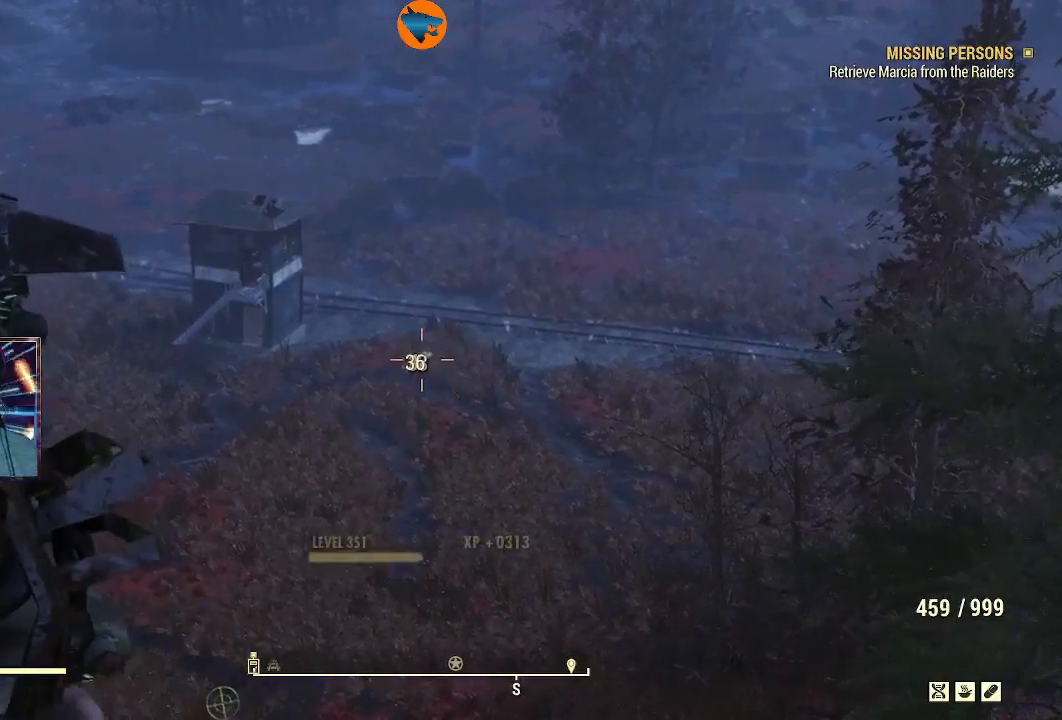
{"buttons": [], "left_stick": "center", "right_stick": "center", "events": [[400, "R2", "up"], [433, "L2", "up"]]}
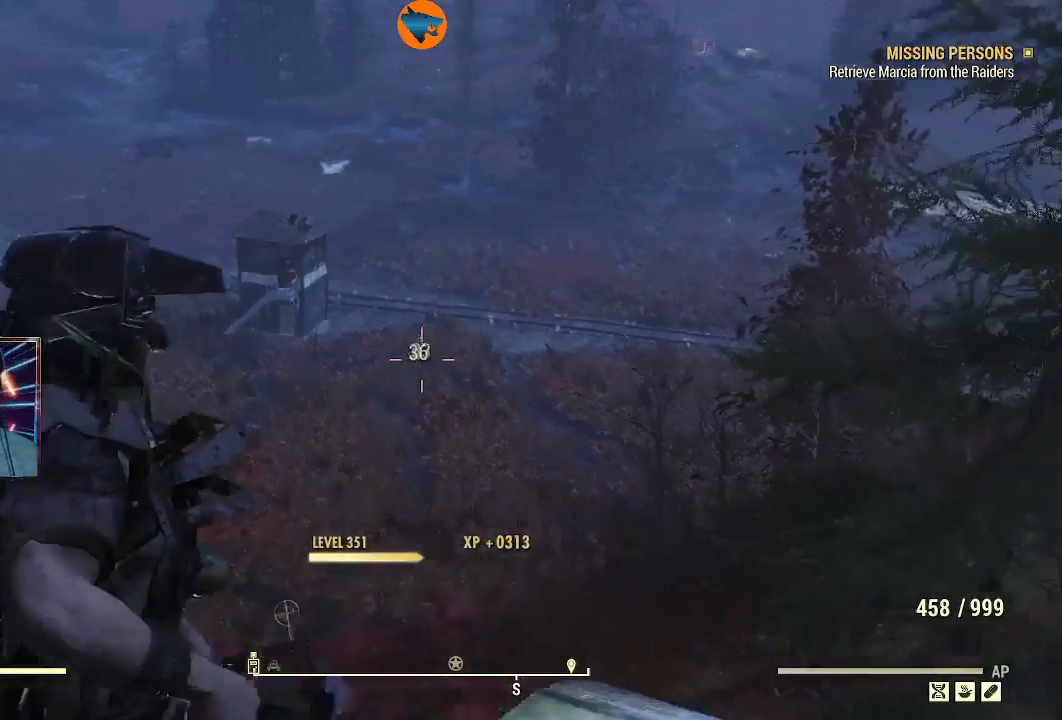
{"buttons": [], "left_stick": "center", "right_stick": "down-right", "events": [[500, "right_stick", "down-right"]]}
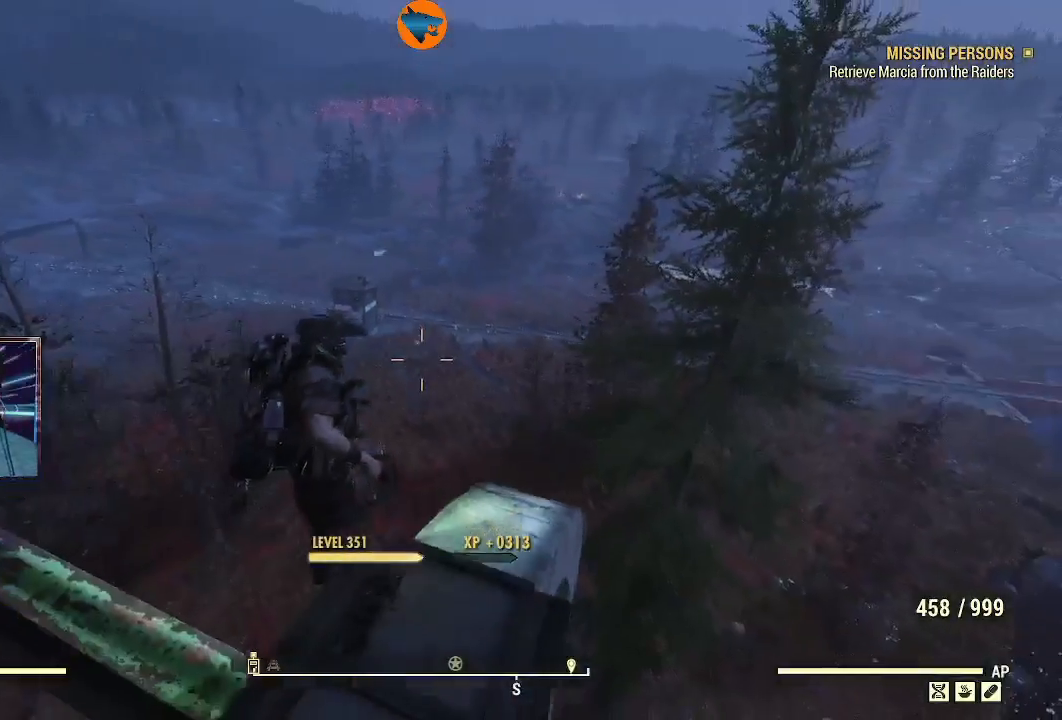
{"buttons": [], "left_stick": "center", "right_stick": "right", "events": [[300, "right_stick", "right"]]}
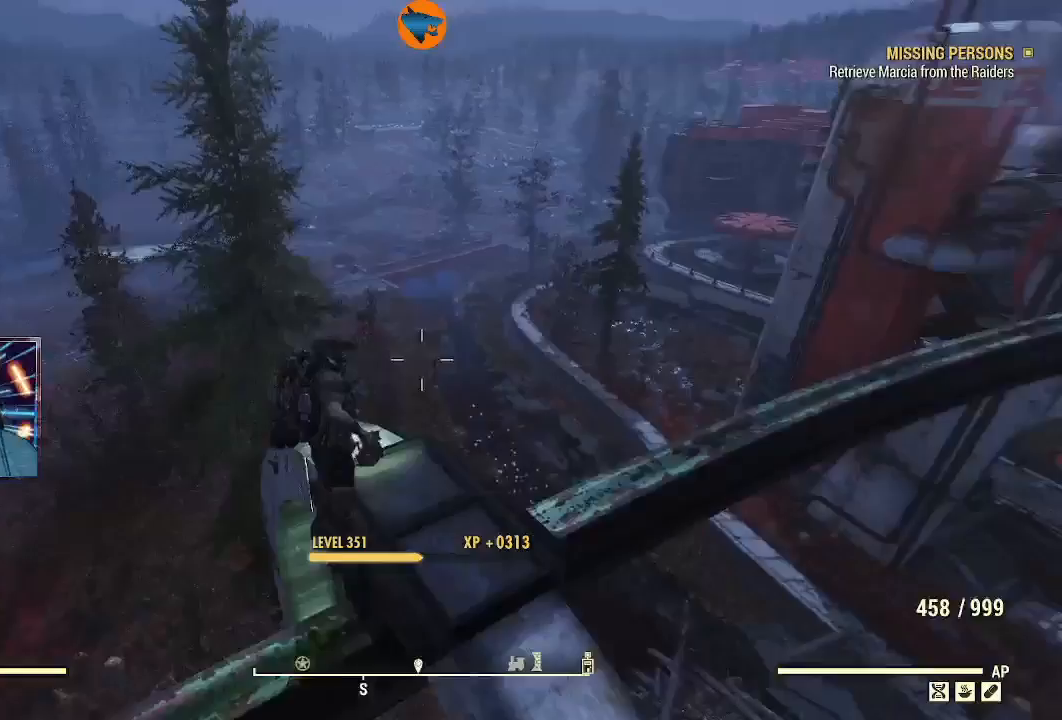
{"buttons": [], "left_stick": "center", "right_stick": "right", "events": [[267, "left_stick", "down-left"], [400, "left_stick", "center"]]}
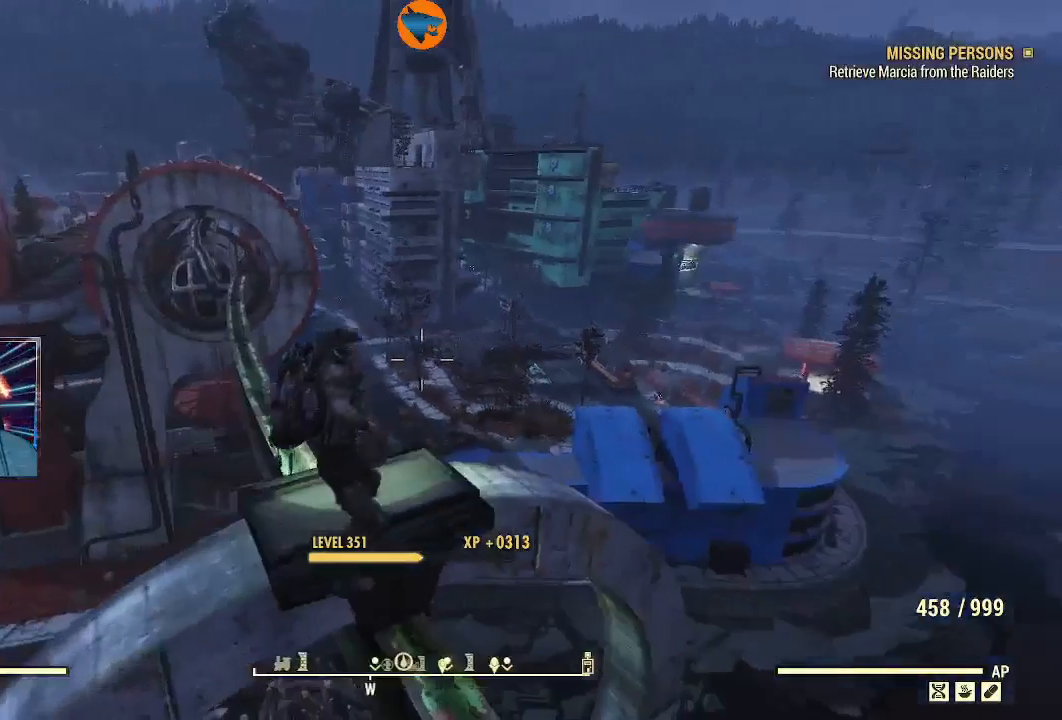
{"buttons": [], "left_stick": "center", "right_stick": "right", "events": [[33, "right_stick", "center"], [67, "L1", "down"], [167, "L1", "up"], [467, "right_stick", "right"]]}
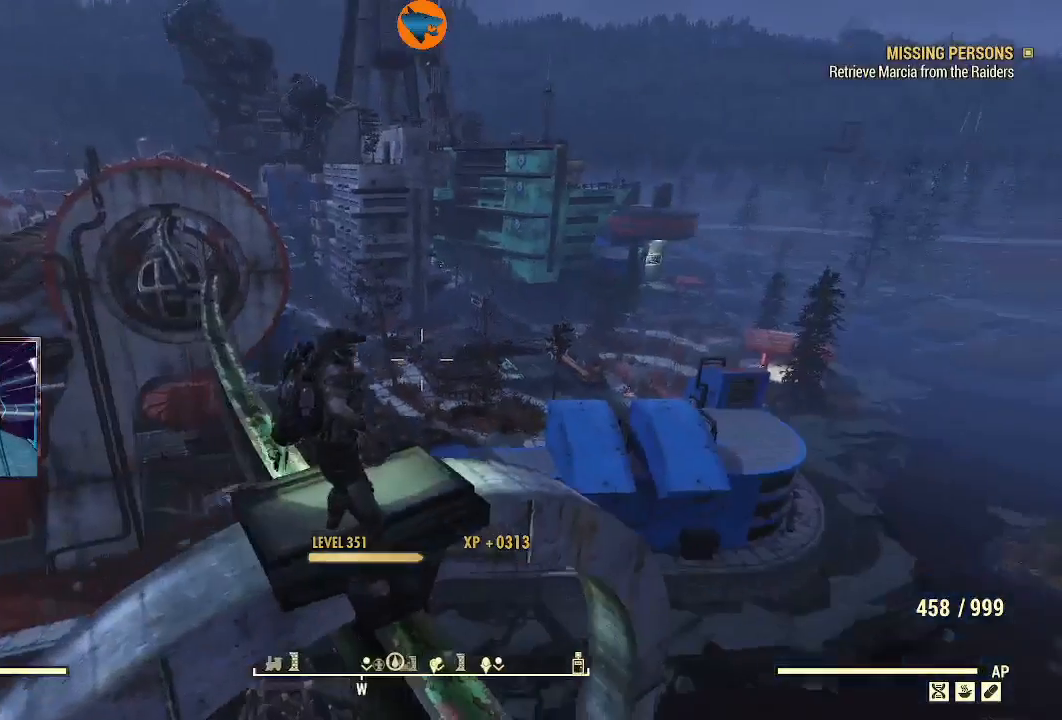
{"buttons": ["L2"], "left_stick": "center", "right_stick": "center", "events": [[367, "L2", "down"], [400, "right_stick", "center"]]}
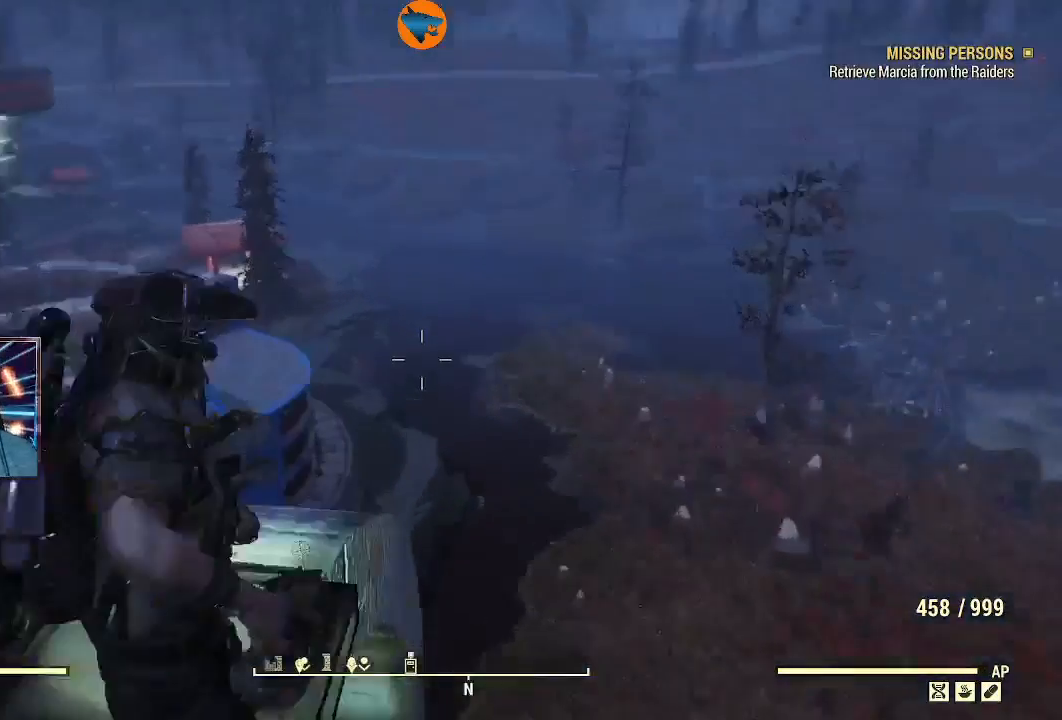
{"buttons": ["L2"], "left_stick": "center", "right_stick": "down-right", "events": [[333, "right_stick", "down-right"]]}
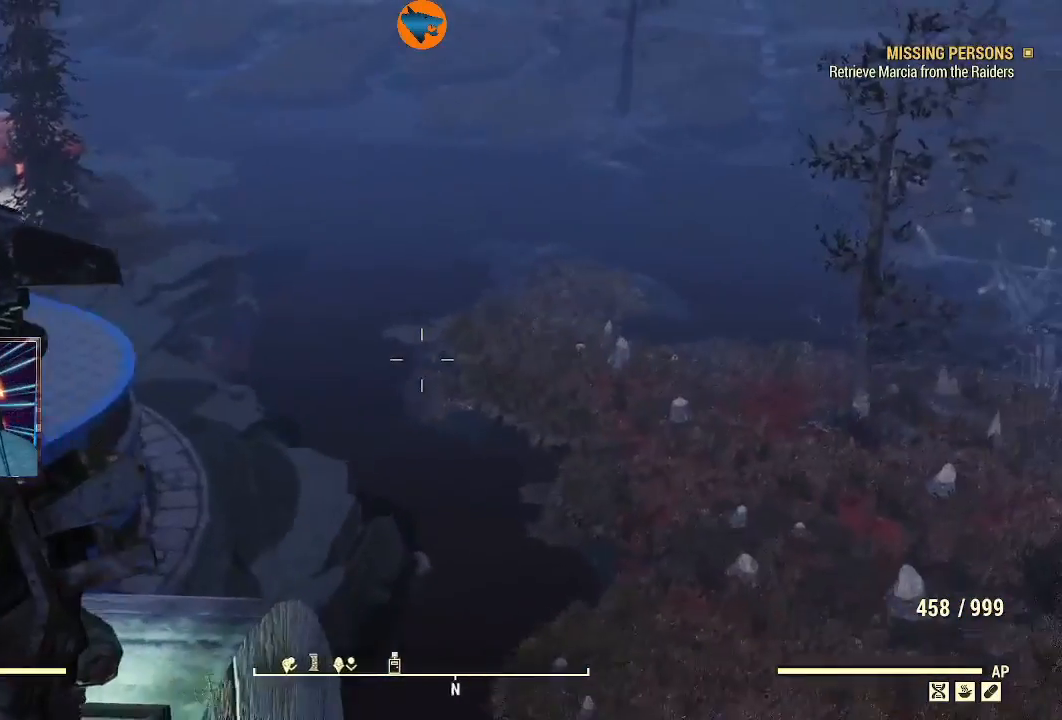
{"buttons": ["L2"], "left_stick": "center", "right_stick": "down-right", "events": []}
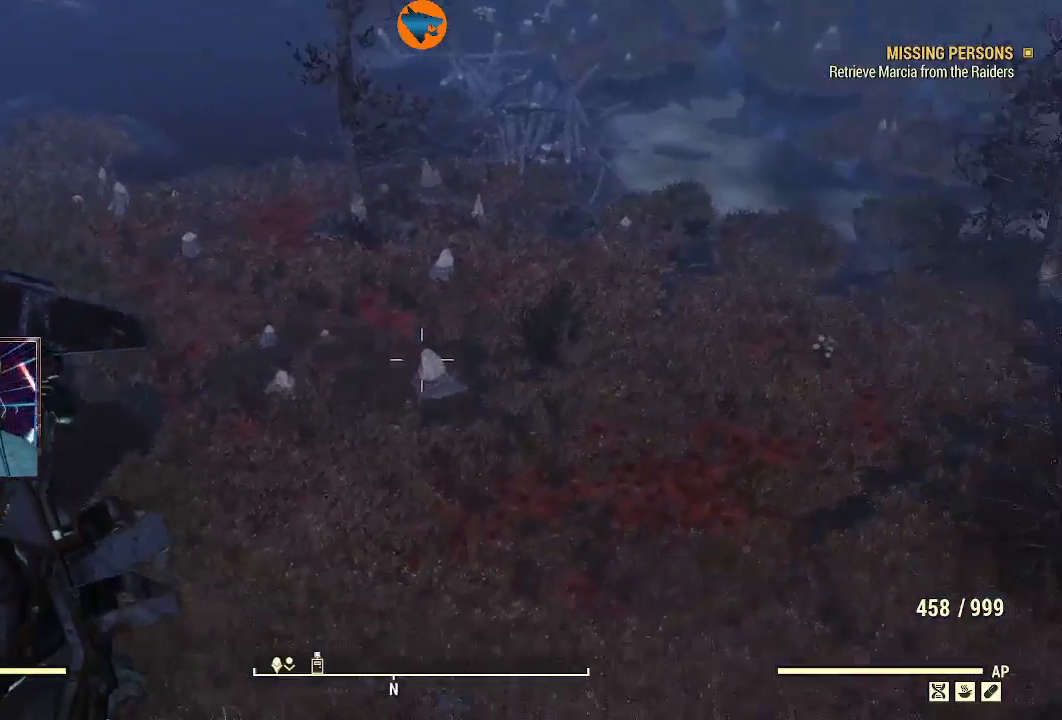
{"buttons": ["L2"], "left_stick": "center", "right_stick": "right", "events": [[333, "right_stick", "right"]]}
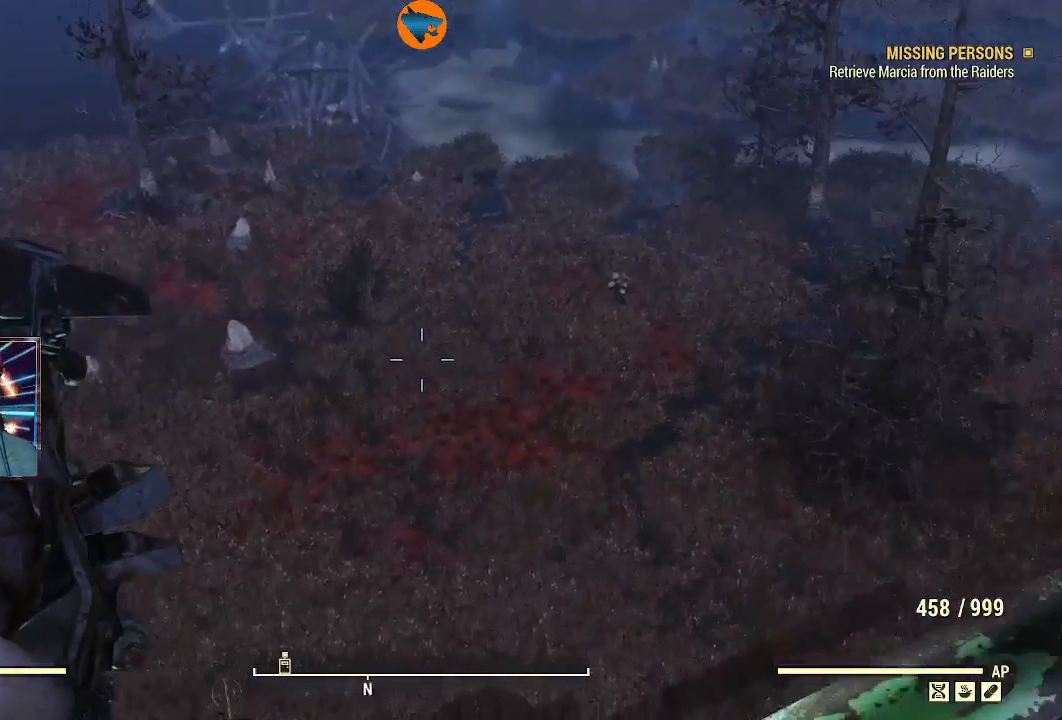
{"buttons": ["L2"], "left_stick": "center", "right_stick": "up-right", "events": [[67, "right_stick", "up-right"]]}
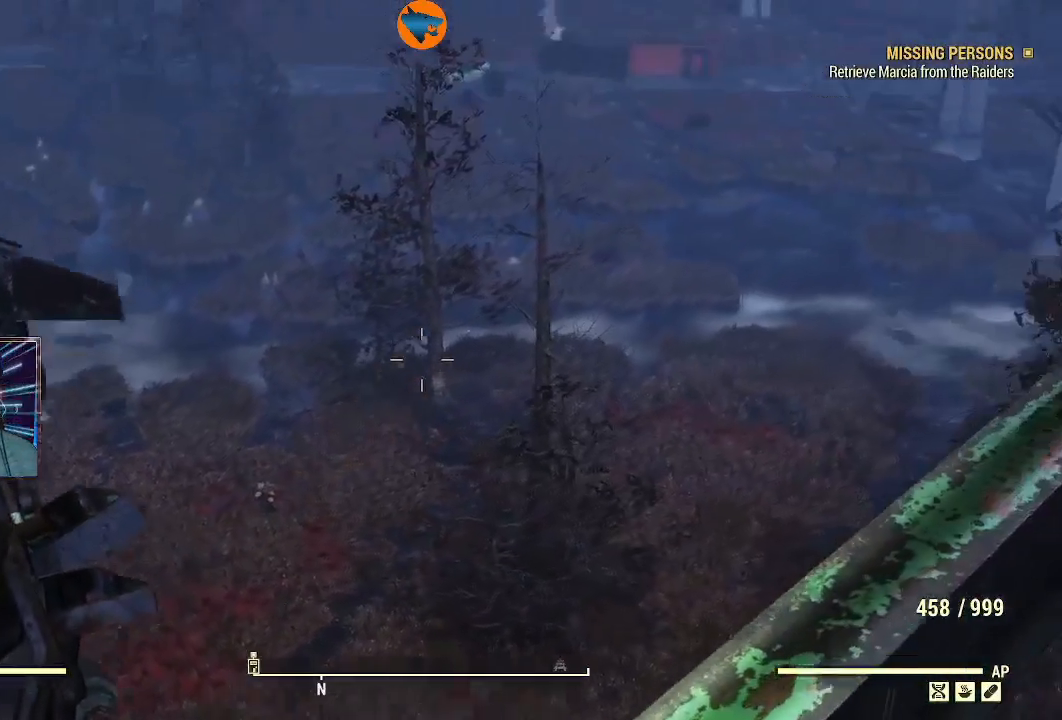
{"buttons": ["L2"], "left_stick": "center", "right_stick": "center", "events": [[233, "right_stick", "center"]]}
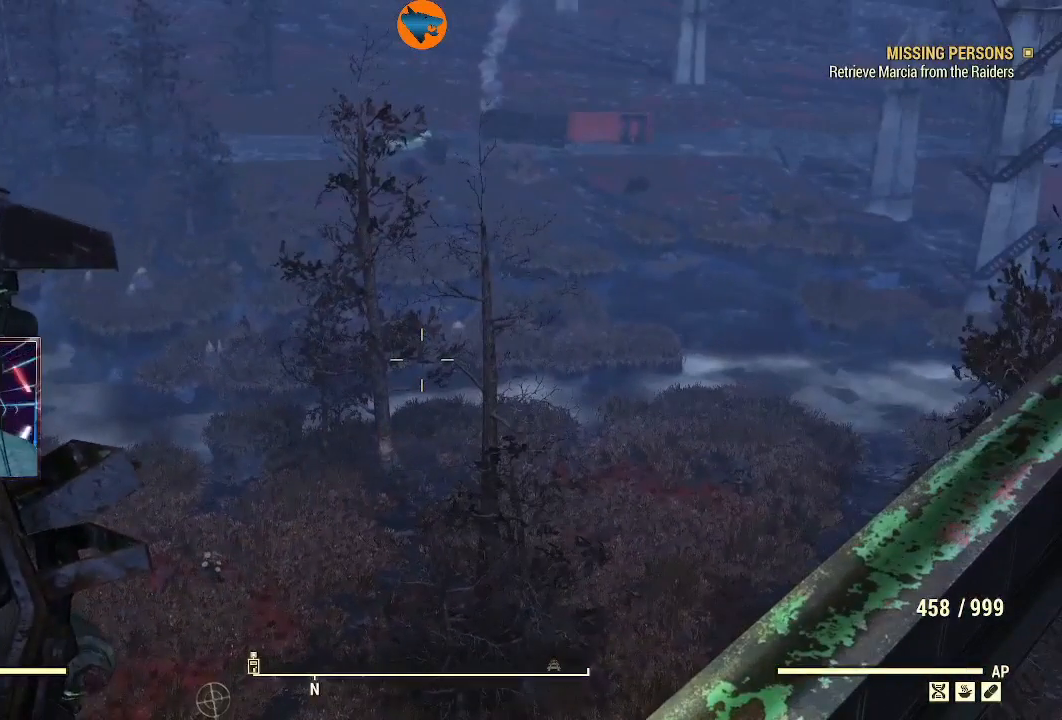
{"buttons": ["L2"], "left_stick": "center", "right_stick": "center", "events": []}
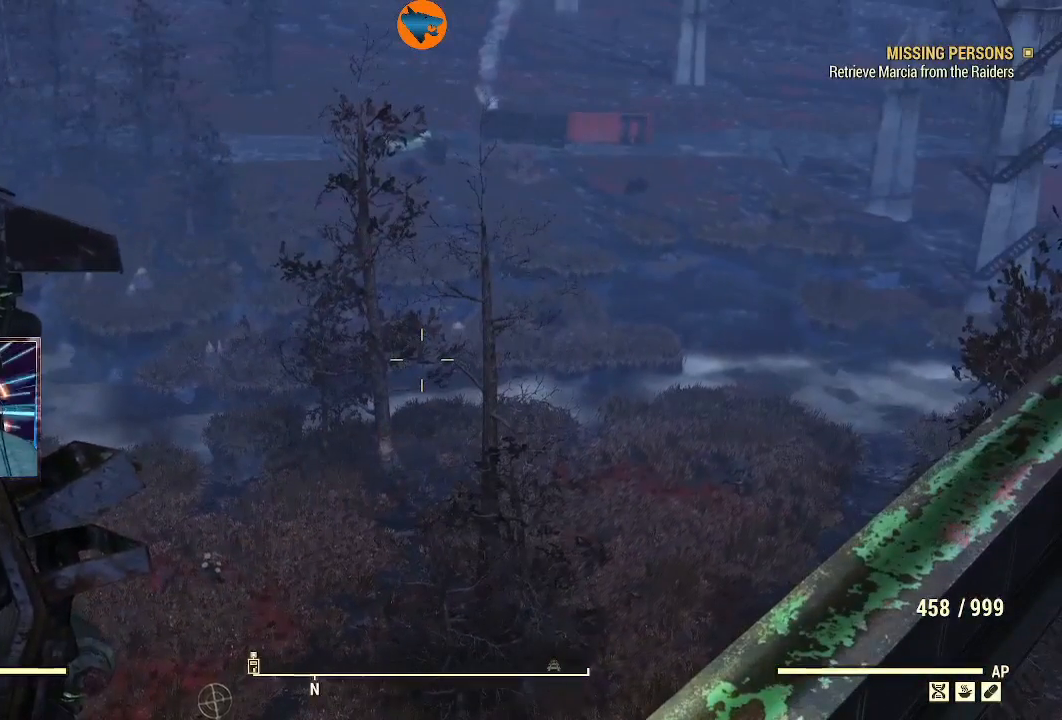
{"buttons": ["L2"], "left_stick": "center", "right_stick": "center", "events": [[33, "right_stick", "up-right"], [400, "right_stick", "center"]]}
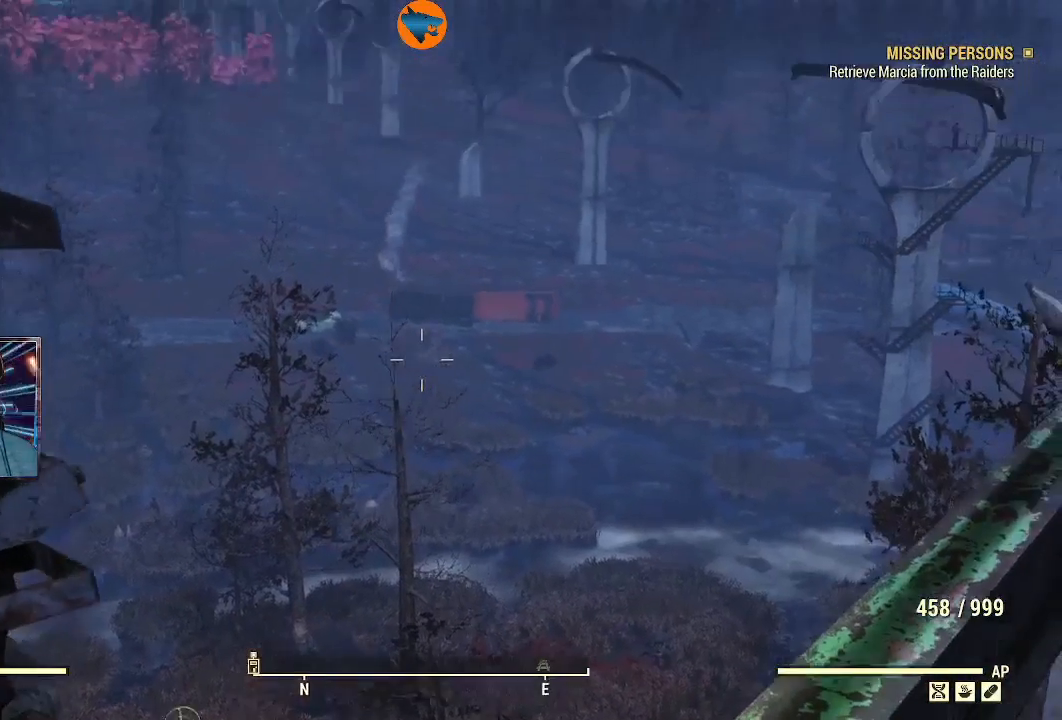
{"buttons": ["L2"], "left_stick": "center", "right_stick": "center", "events": [[33, "right_stick", "up"], [167, "right_stick", "up-left"], [433, "right_stick", "center"]]}
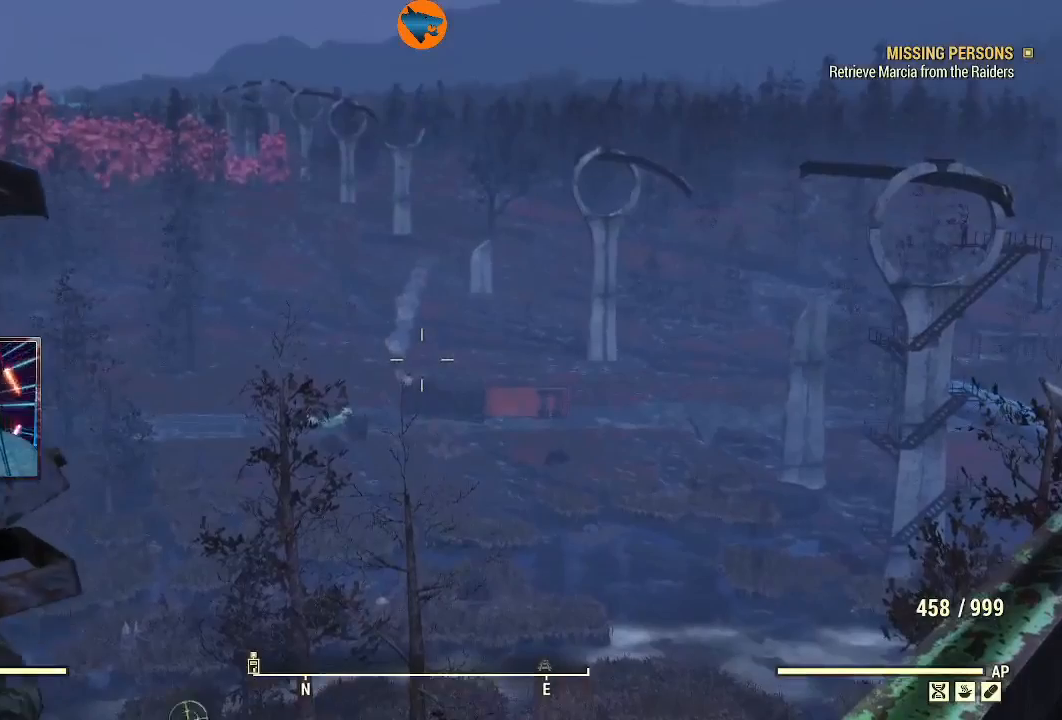
{"buttons": [], "left_stick": "center", "right_stick": "down-right", "events": [[133, "L2", "up"], [133, "right_stick", "down-right"]]}
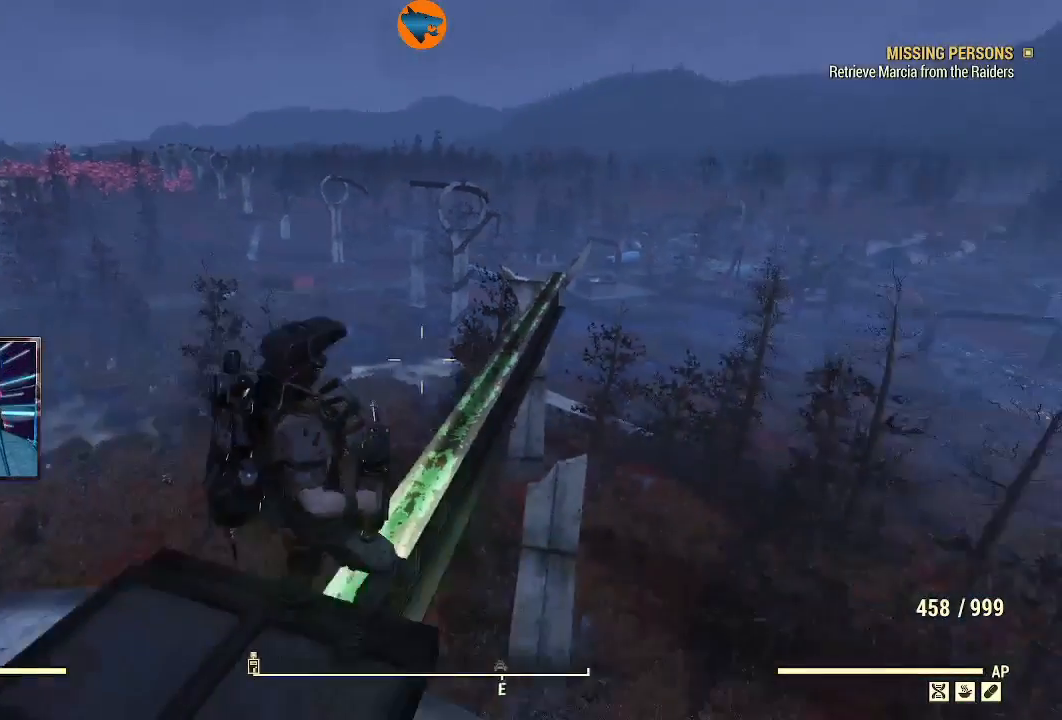
{"buttons": [], "left_stick": "center", "right_stick": "center", "events": [[333, "L1", "down"], [433, "L1", "up"], [433, "right_stick", "center"]]}
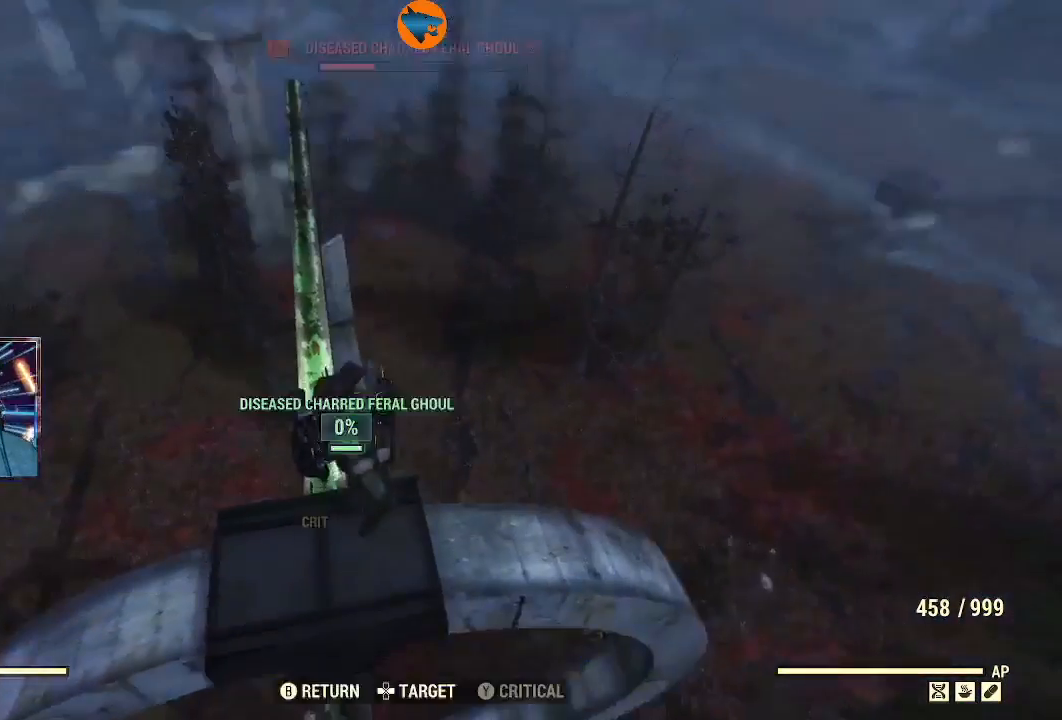
{"buttons": ["R2"], "left_stick": "center", "right_stick": "center", "events": [[433, "R2", "down"]]}
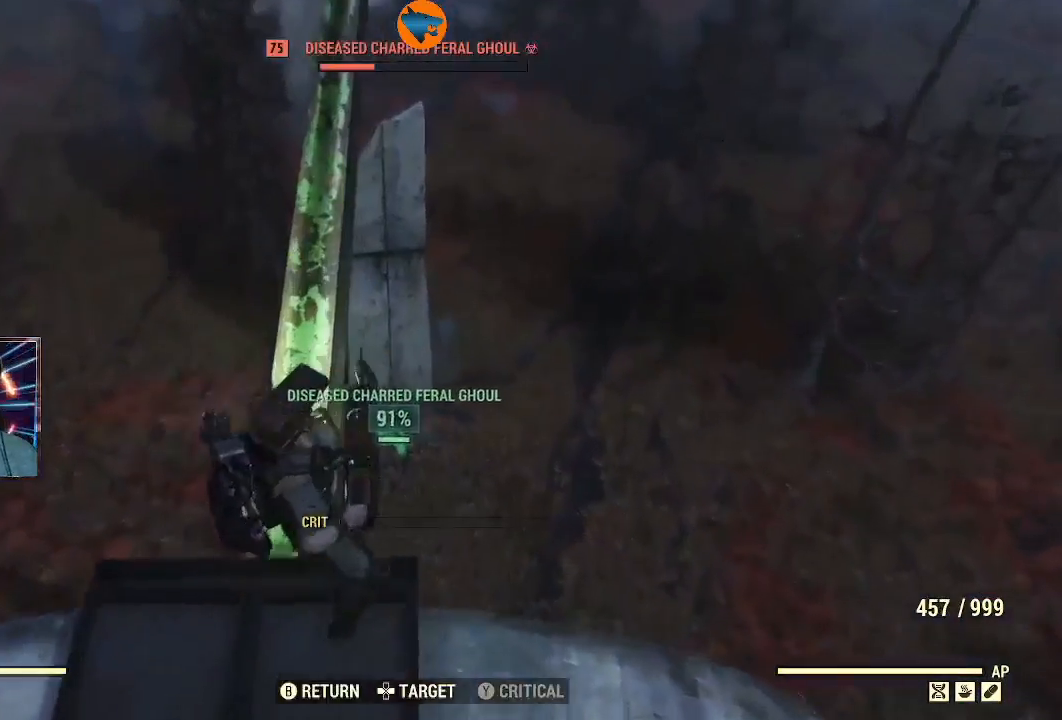
{"buttons": ["R2"], "left_stick": "center", "right_stick": "center", "events": []}
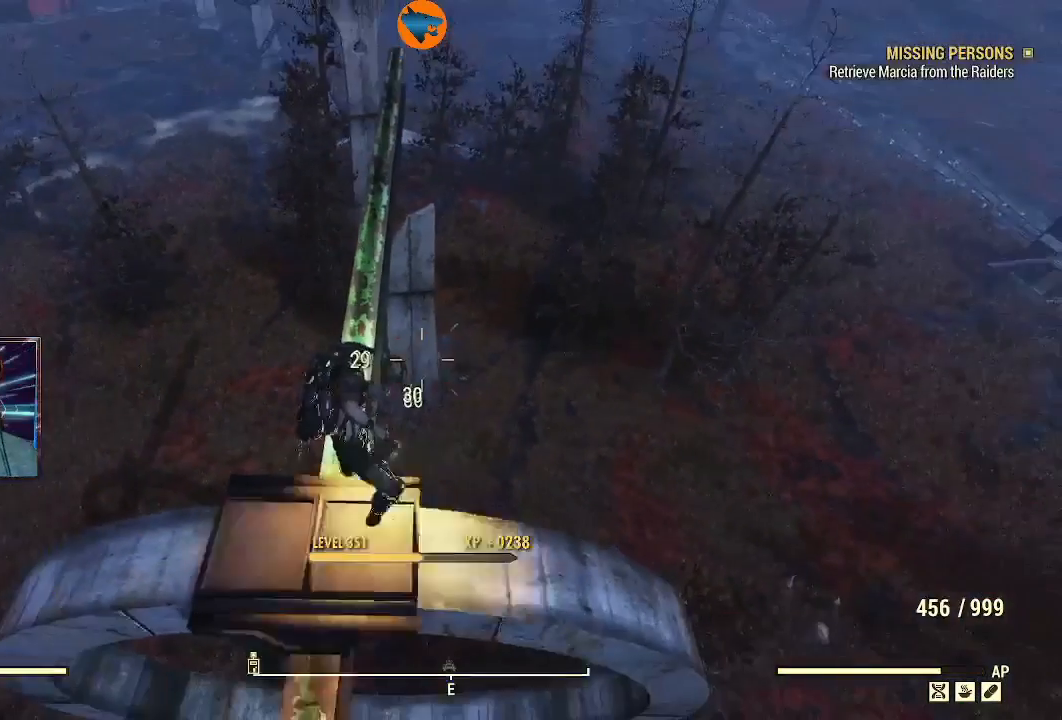
{"buttons": [], "left_stick": "center", "right_stick": "down", "events": [[367, "right_stick", "down"], [400, "R2", "up"]]}
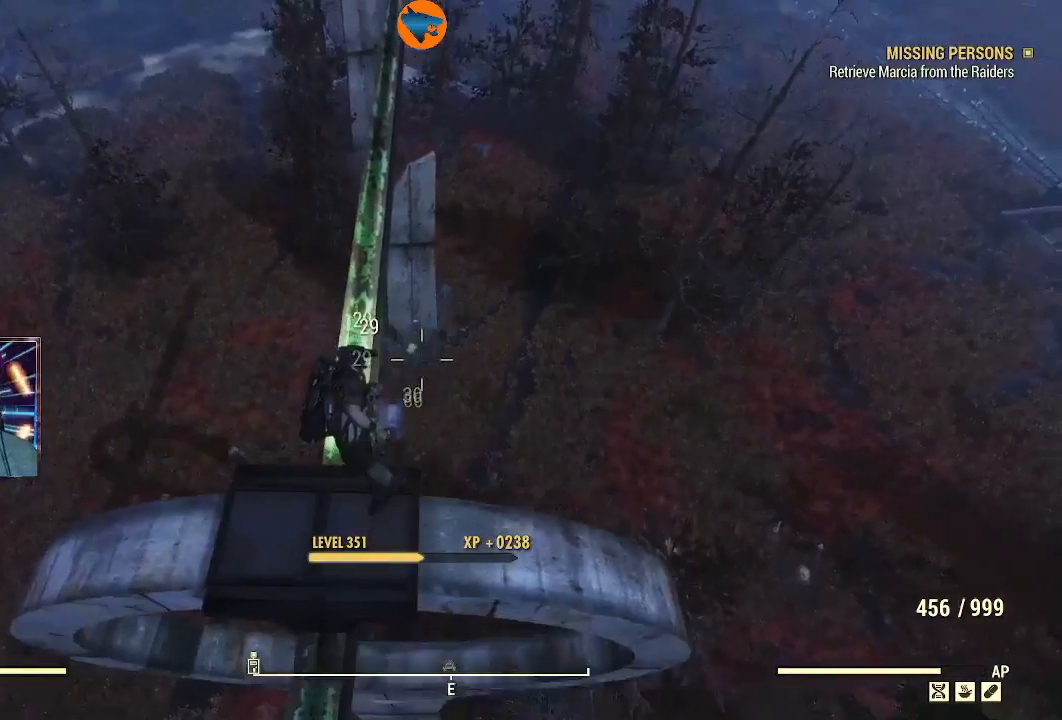
{"buttons": ["L2"], "left_stick": "center", "right_stick": "center", "events": [[67, "right_stick", "center"], [233, "L2", "down"]]}